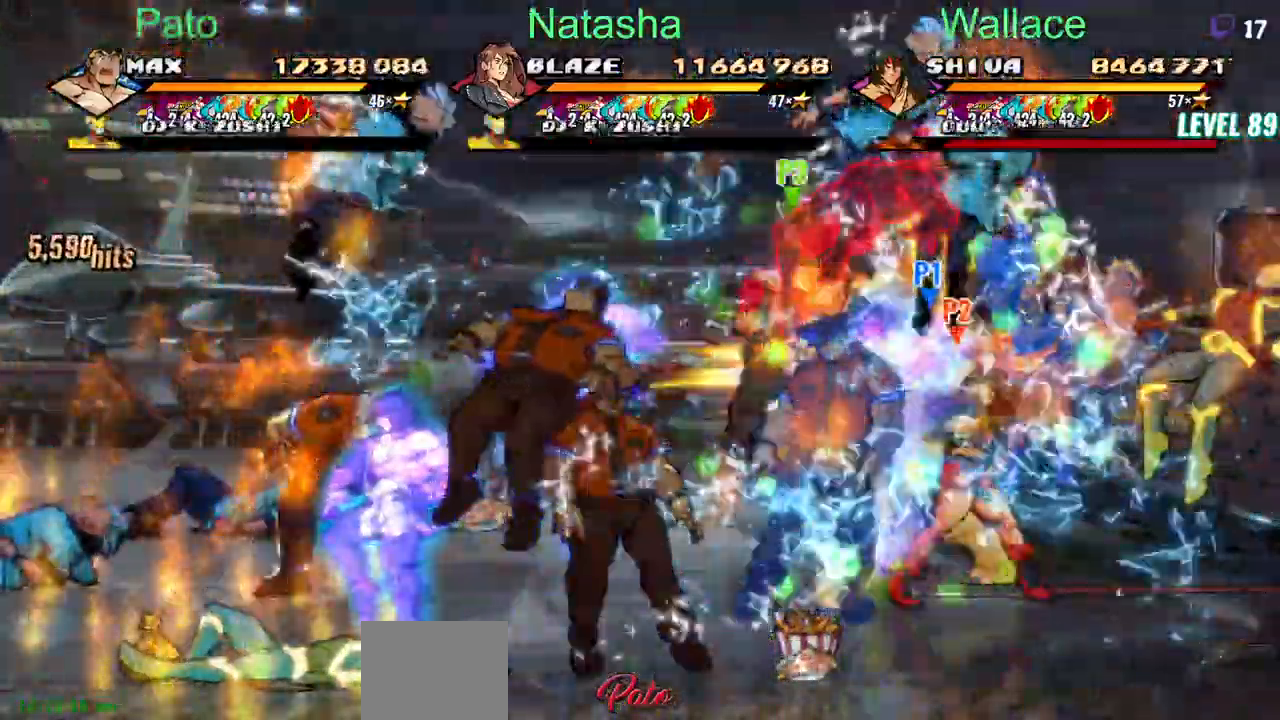
Gameplay with a controller (PlayStation layout); each line is a JSON object with the inputs held at the frame after it. "events" lists button and stick changes between this image and that frame as [ms after this image, input, new state], when the widget could be followed in between. Not read: L1 L3 R3 left_stick right_stick.
{"buttons": ["TRIANGLE", "DPAD_RIGHT"]}
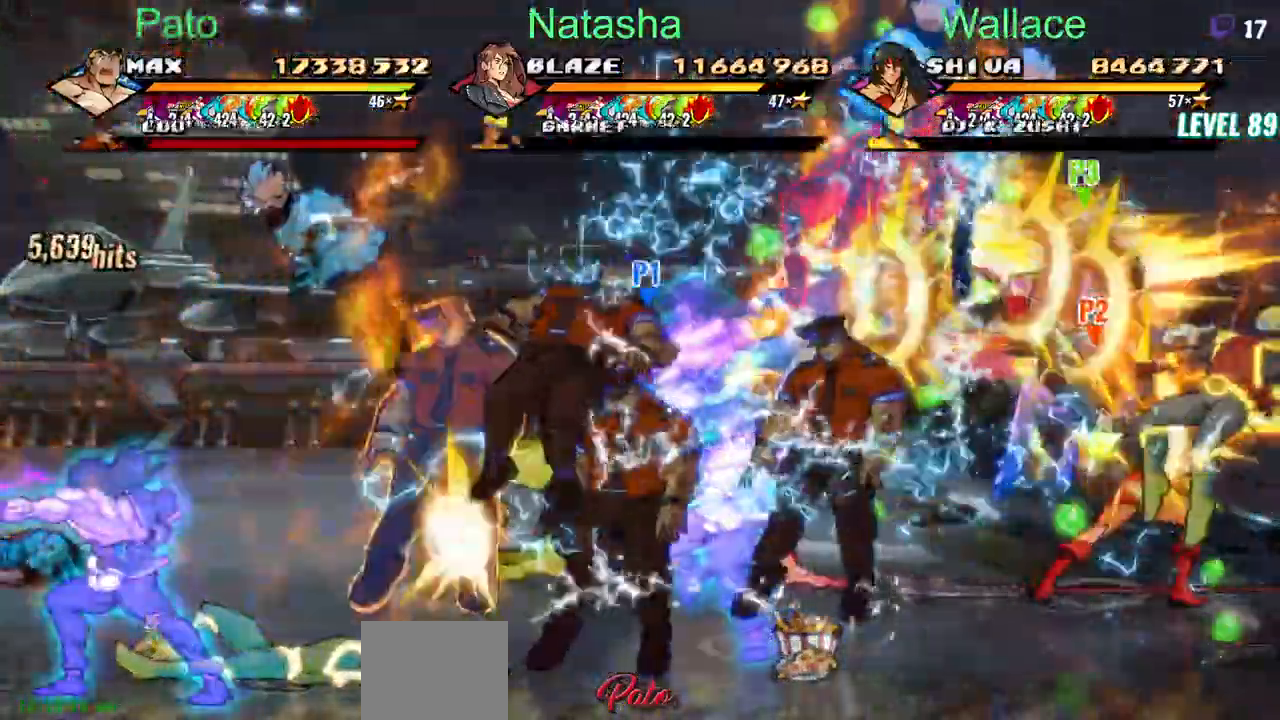
{"buttons": ["DPAD_DOWN"]}
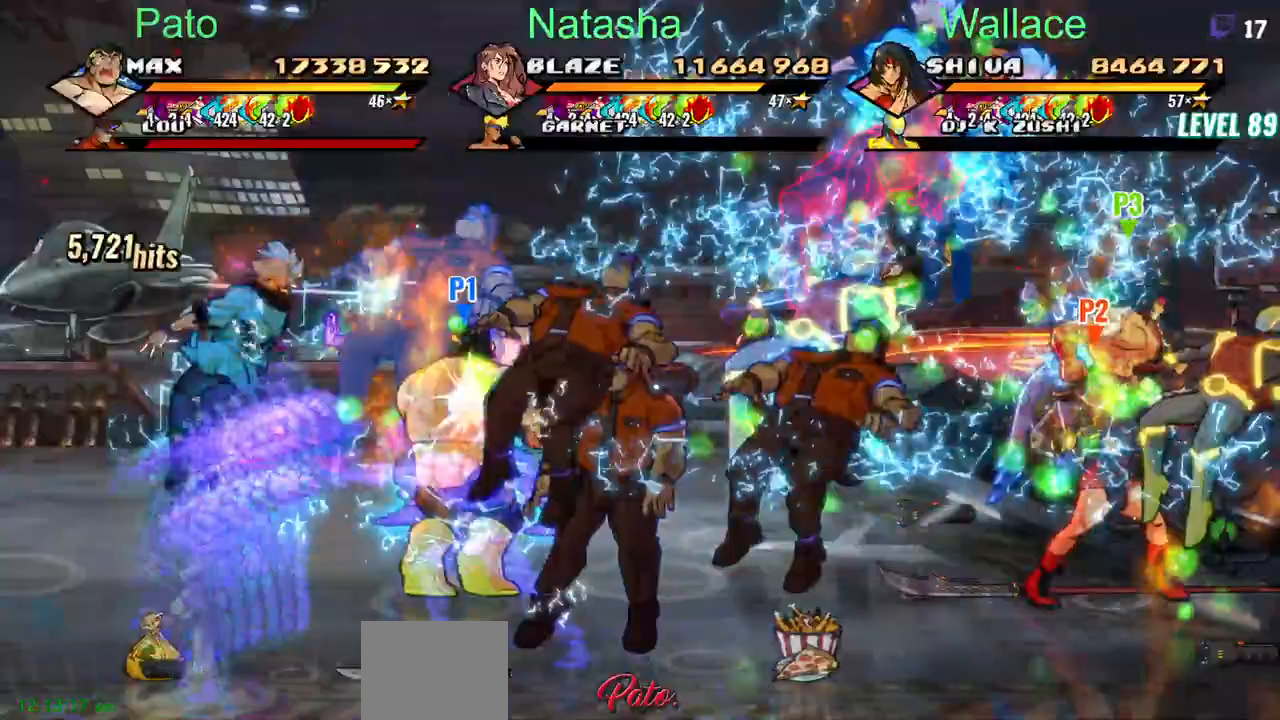
{"buttons": ["DPAD_DOWN"], "events": []}
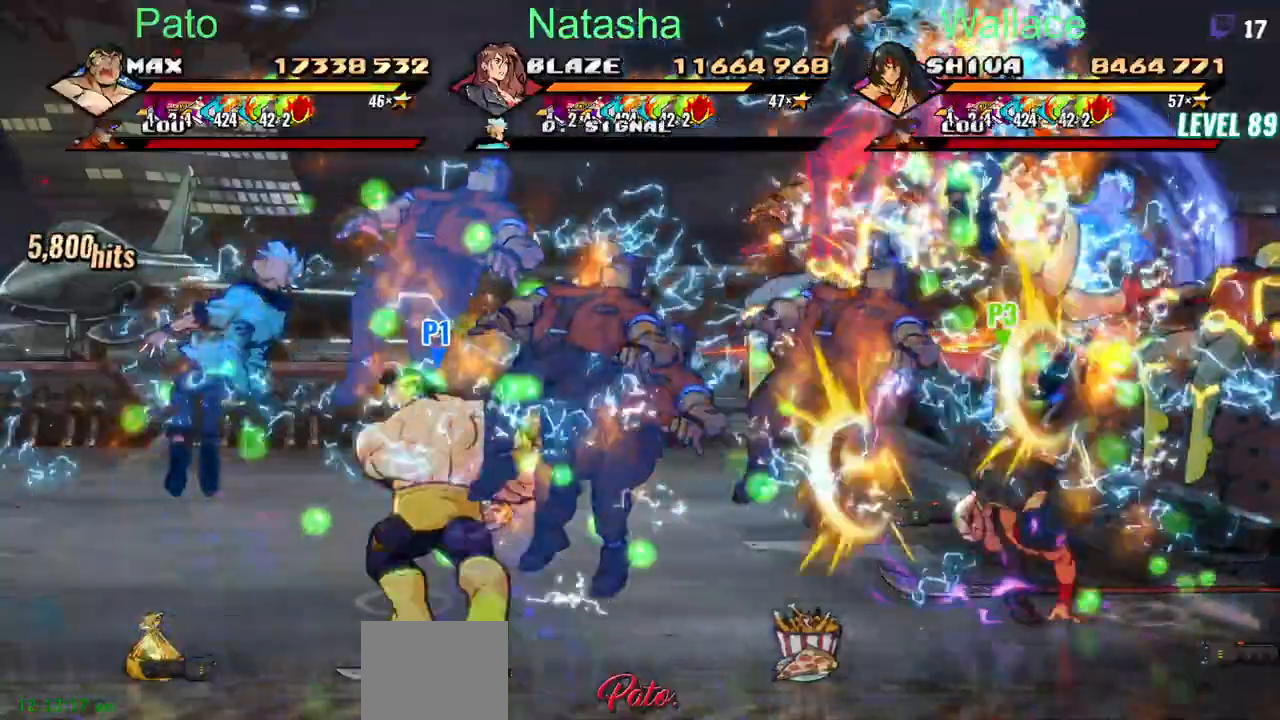
{"buttons": ["DPAD_DOWN"], "events": [[250, "DPAD_DOWN", "up"], [250, "DPAD_LEFT", "down"], [350, "DPAD_DOWN", "down"], [350, "DPAD_LEFT", "up"]]}
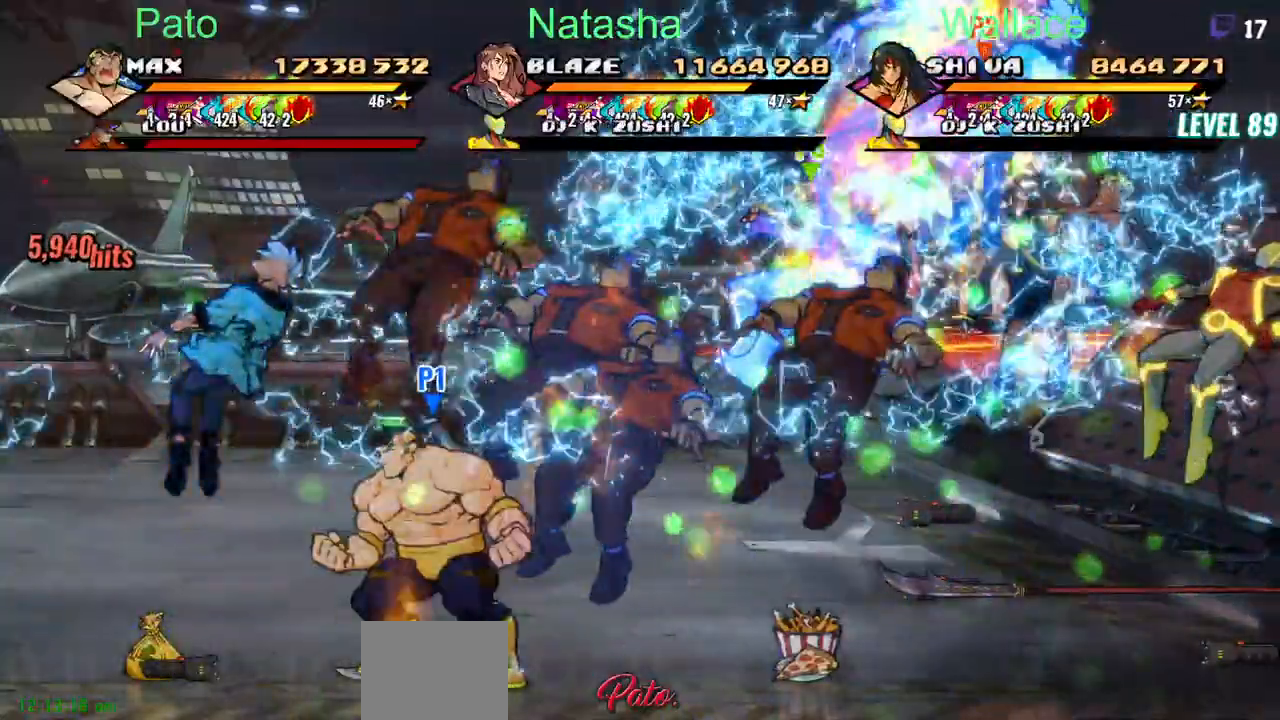
{"buttons": ["CIRCLE", "DPAD_DOWN", "DPAD_RIGHT"], "events": [[17, "DPAD_RIGHT", "down"], [117, "CIRCLE", "down"]]}